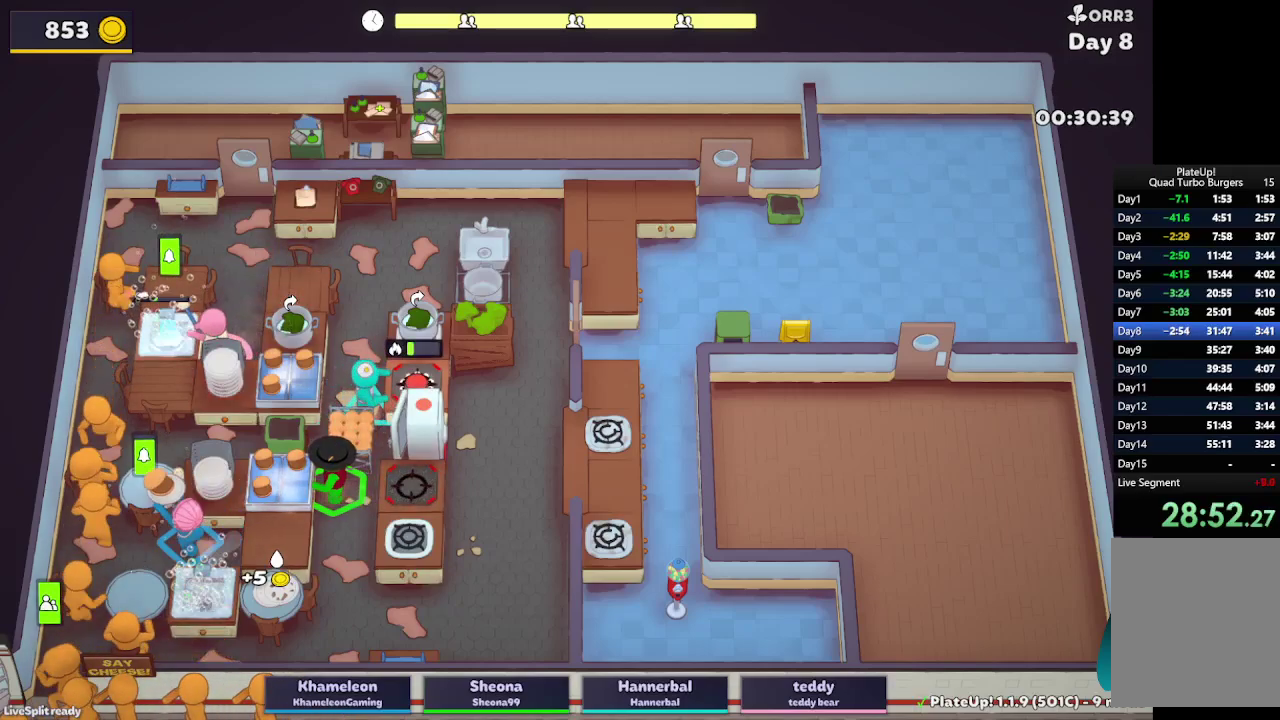
Gameplay with a controller (Xbox layout); each line is a JSON object with the inputs held at the frame after it. "button_events" lists button changes between this image and that frame as [ms after this image, input, new state], when the widget could be followed in between (sticks are given only as held states). Not read: L3 R3.
{"buttons": ["L2"], "left_stick": "up-right", "right_stick": "center", "button_events": [[17, "L2", "down"], [183, "A", "down"], [350, "A", "up"], [383, "R1", "up"]]}
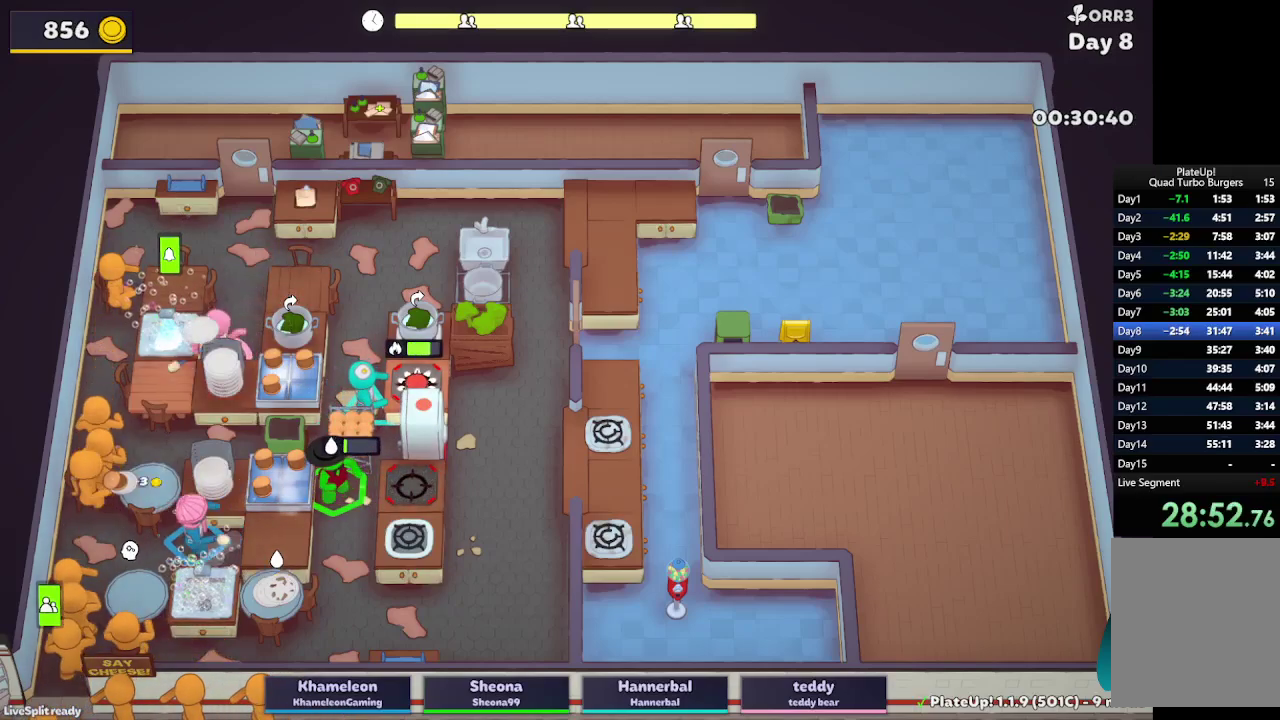
{"buttons": ["L2"], "left_stick": "center", "right_stick": "center", "button_events": [[300, "A", "down"], [417, "A", "up"]]}
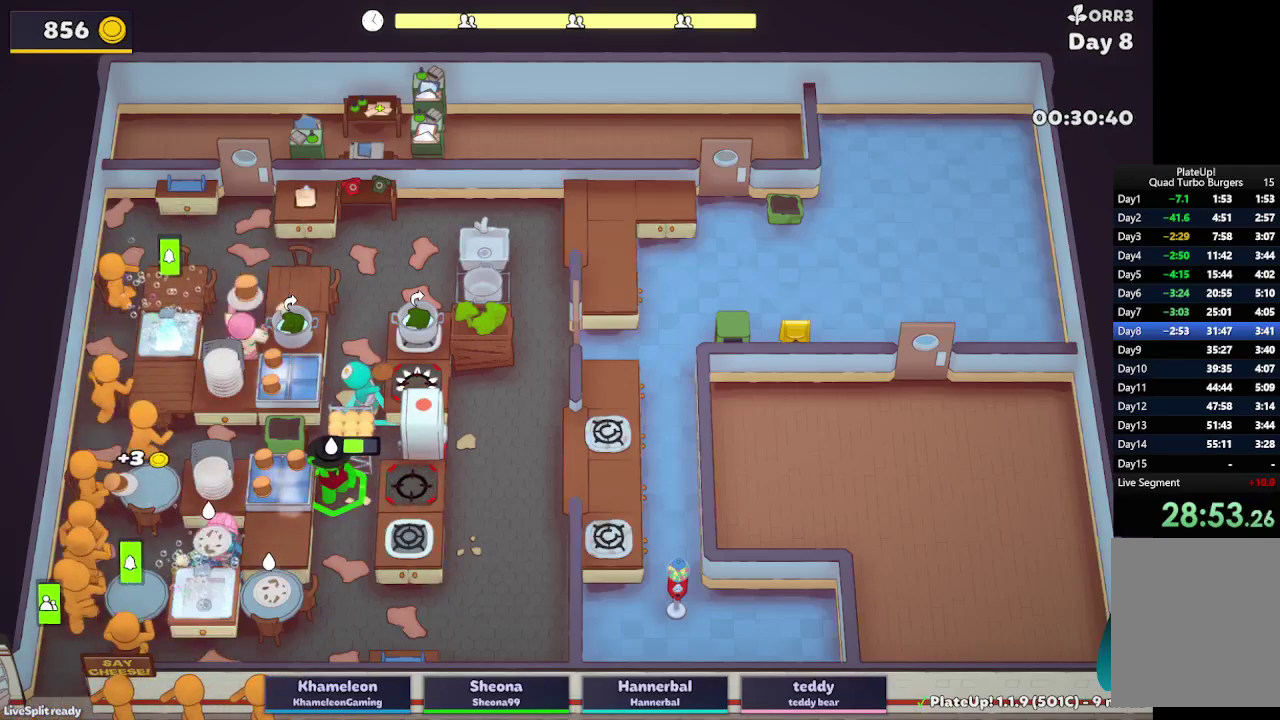
{"buttons": ["A", "L2", "R1"], "left_stick": "center", "right_stick": "center"}
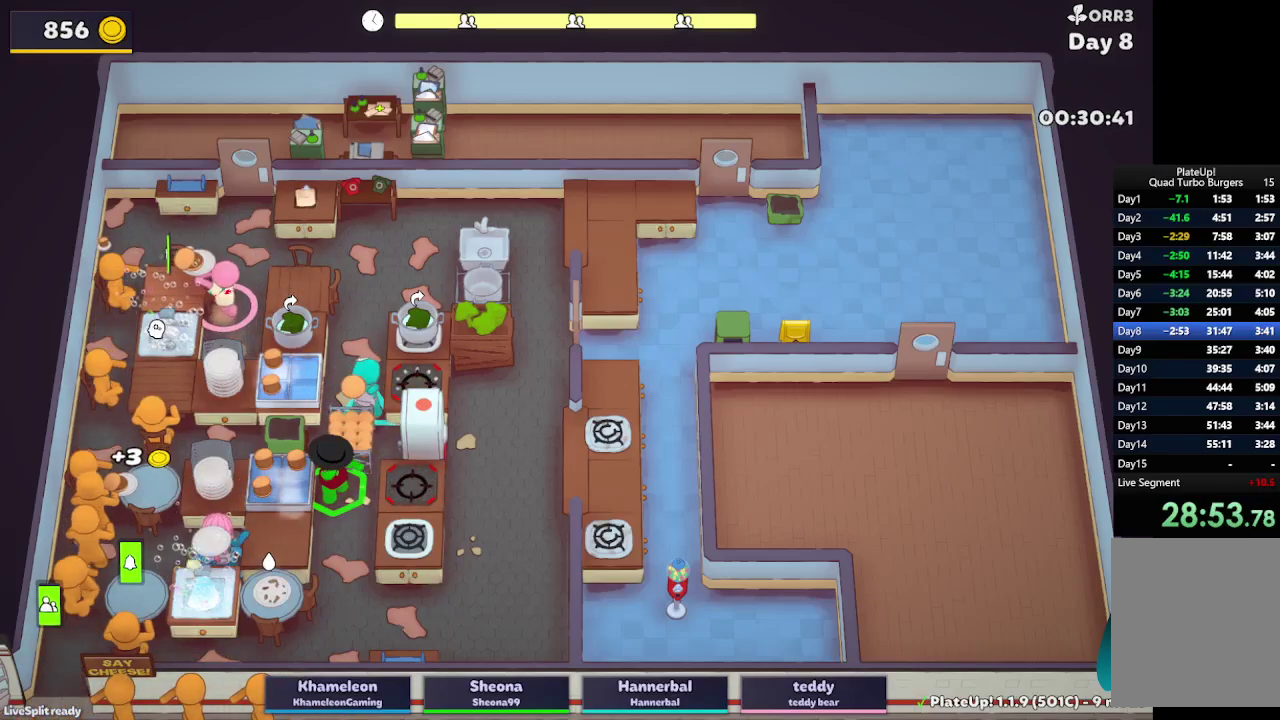
{"buttons": ["L2"], "left_stick": "up-right", "right_stick": "center"}
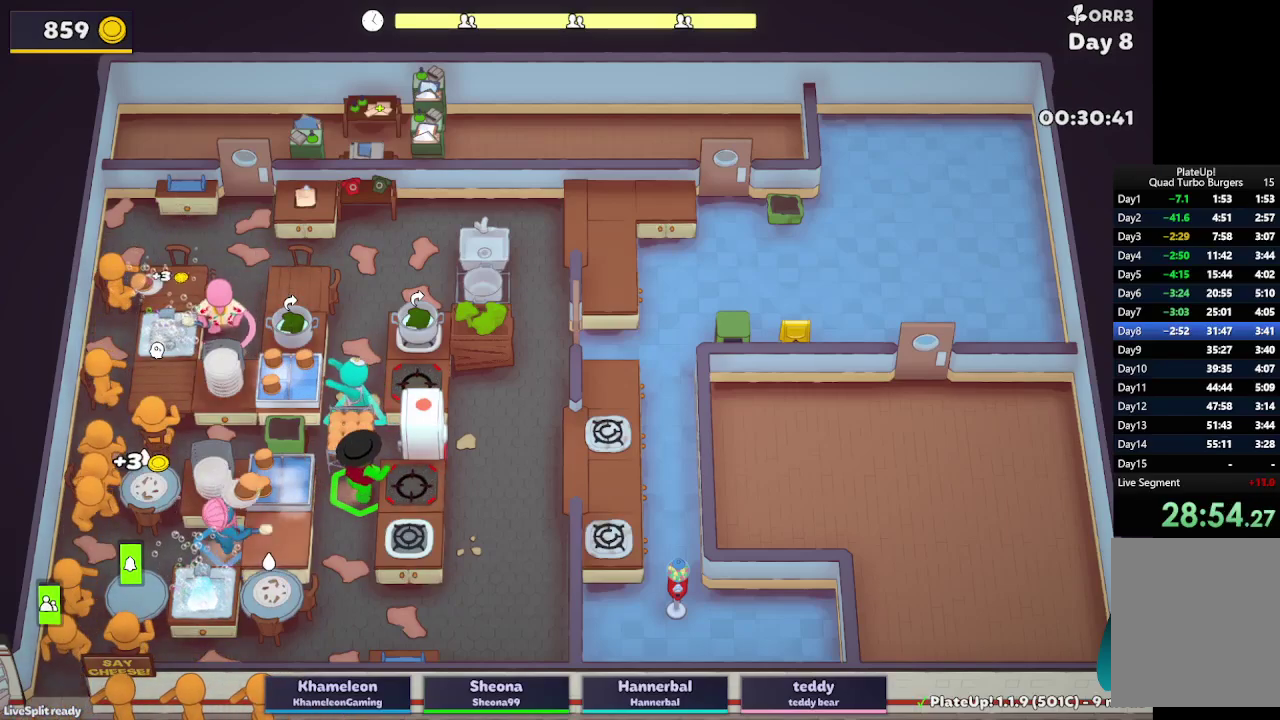
{"buttons": ["L2", "R1"], "left_stick": "left", "right_stick": "center", "button_events": [[117, "L2", "up"], [383, "L2", "down"], [500, "R1", "down"]]}
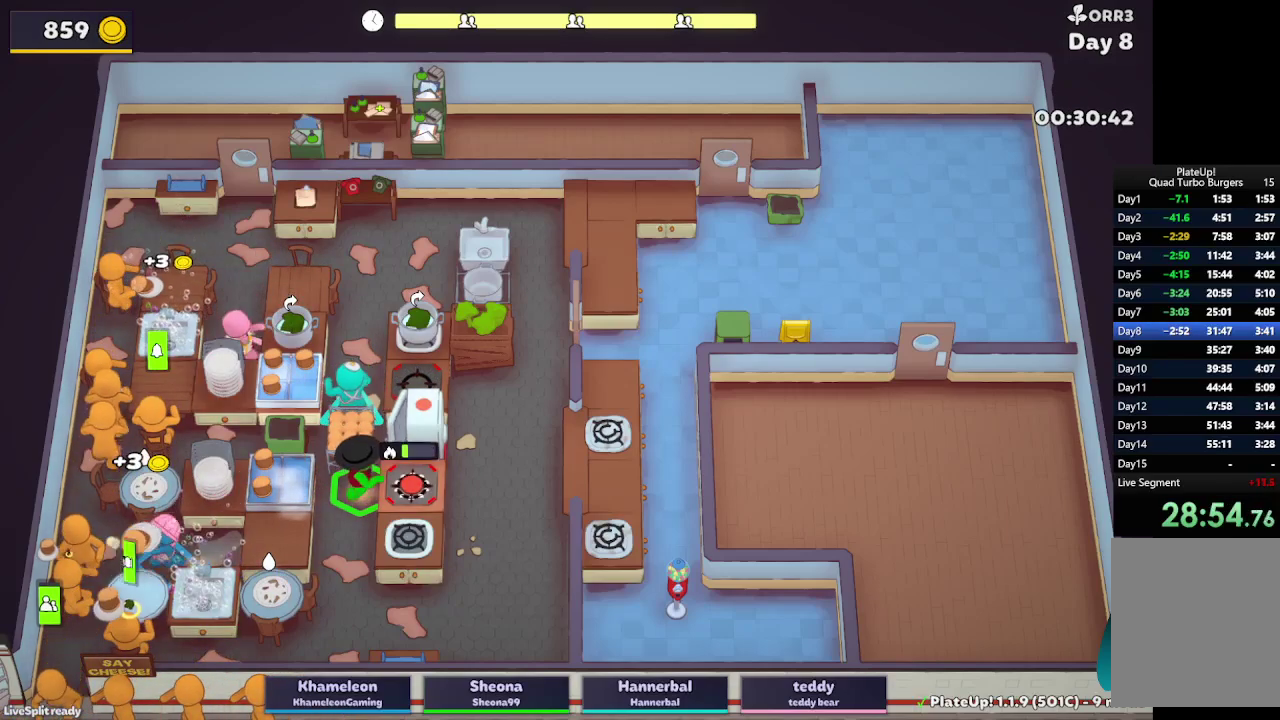
{"buttons": ["L2"], "left_stick": "right", "right_stick": "center", "button_events": [[33, "A", "down"], [183, "A", "up"], [200, "R1", "up"]]}
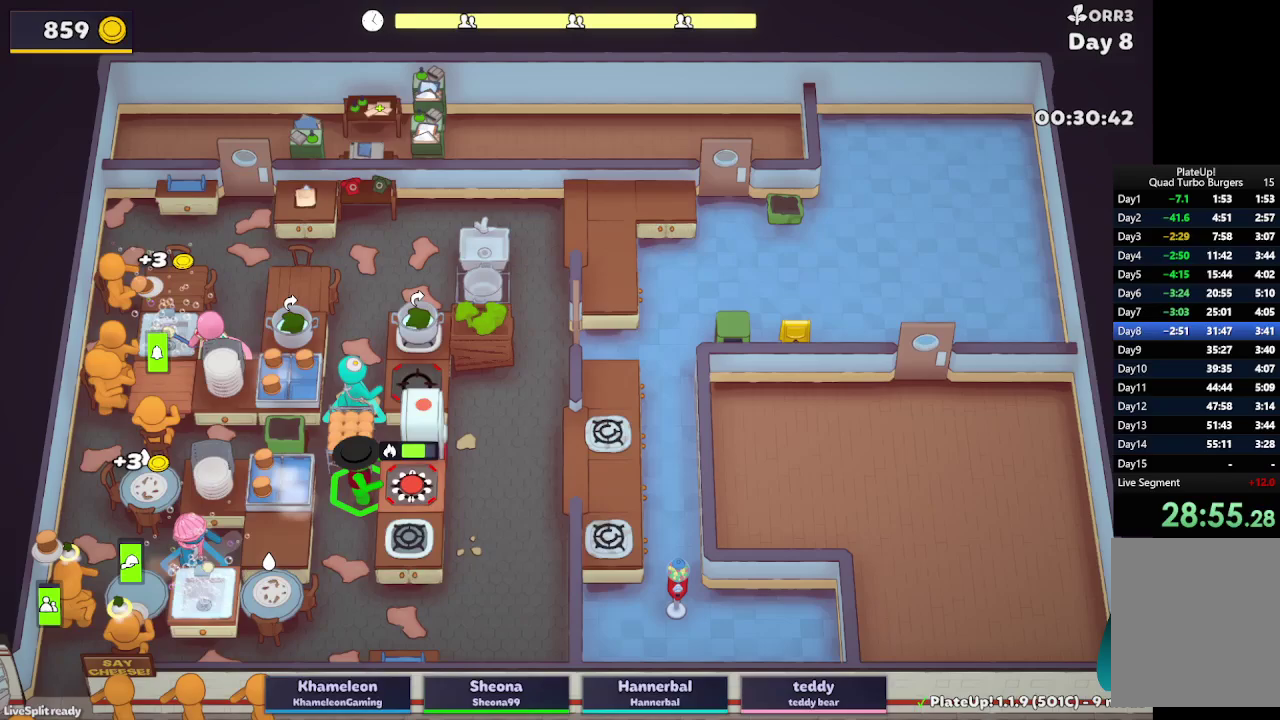
{"buttons": ["L2", "R1"], "left_stick": "center", "right_stick": "center", "button_events": [[133, "A", "down"], [250, "A", "up"], [383, "A", "down"], [450, "A", "up"], [450, "R1", "down"]]}